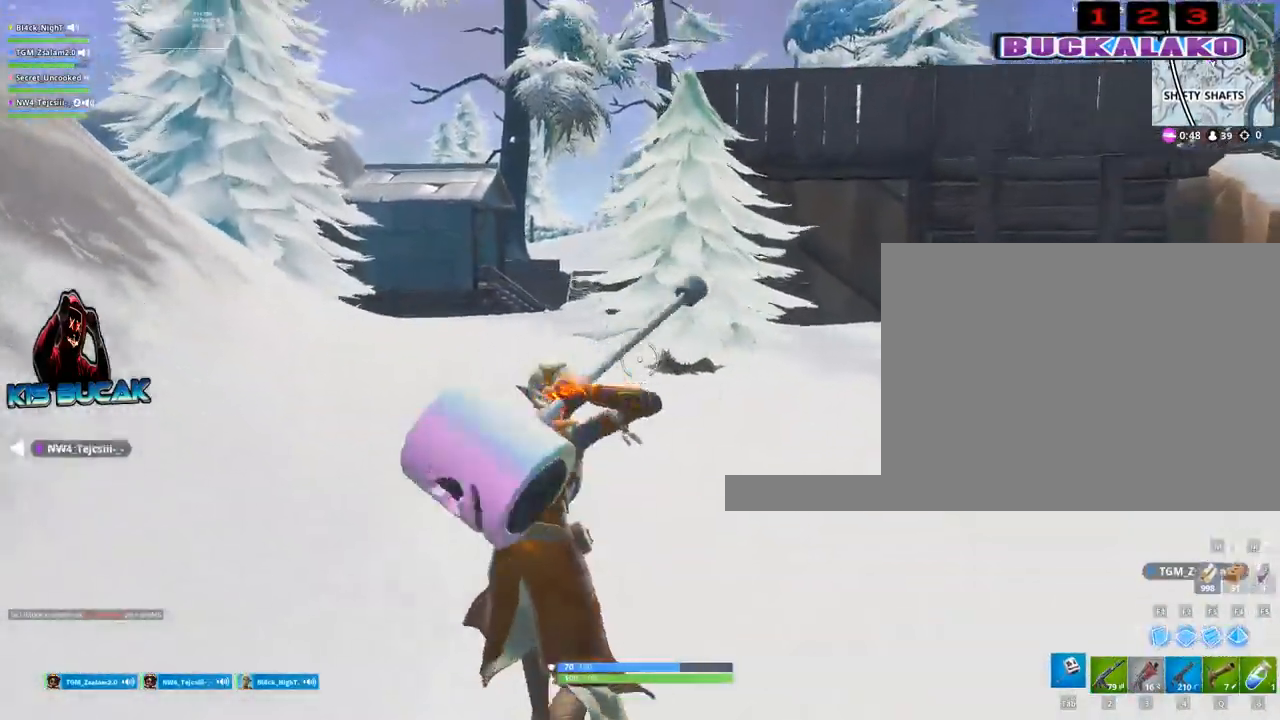
Gameplay with keyboard and mouse; each line is a JSON object with the keys and mouse buttons held at the frame after it. "events" lists presses ("down") and releases ("up") of "1", "2", "3", "4", "5", "a", "alt", "c", "caps_lock", "ctrl", "d", "e", "f", "g", "q", "r", "s", "shift", "space", "t", "tab", "v", "w", "x", "z", "mouse_left", "mouse_wheel" and "mouse_right" between this image and that frame as [ms after this image, input, new state], when the widget could be followed in between. "mouse_left", "mouse_wheel", "mouse_right" = the "left", "wheel", "right" buttons of the "mouse" list. No other keys are recorded. "wheel" means that the mouse wheel is clicked or scrolled. "mouse_move" is the direction in which the mouse moves at that frame (one of eight, or "still"), when it could be read.
{"keys": ["w"], "mouse": [], "mouse_move": "still", "events": [[333, "space", "down"], [417, "space", "up"]]}
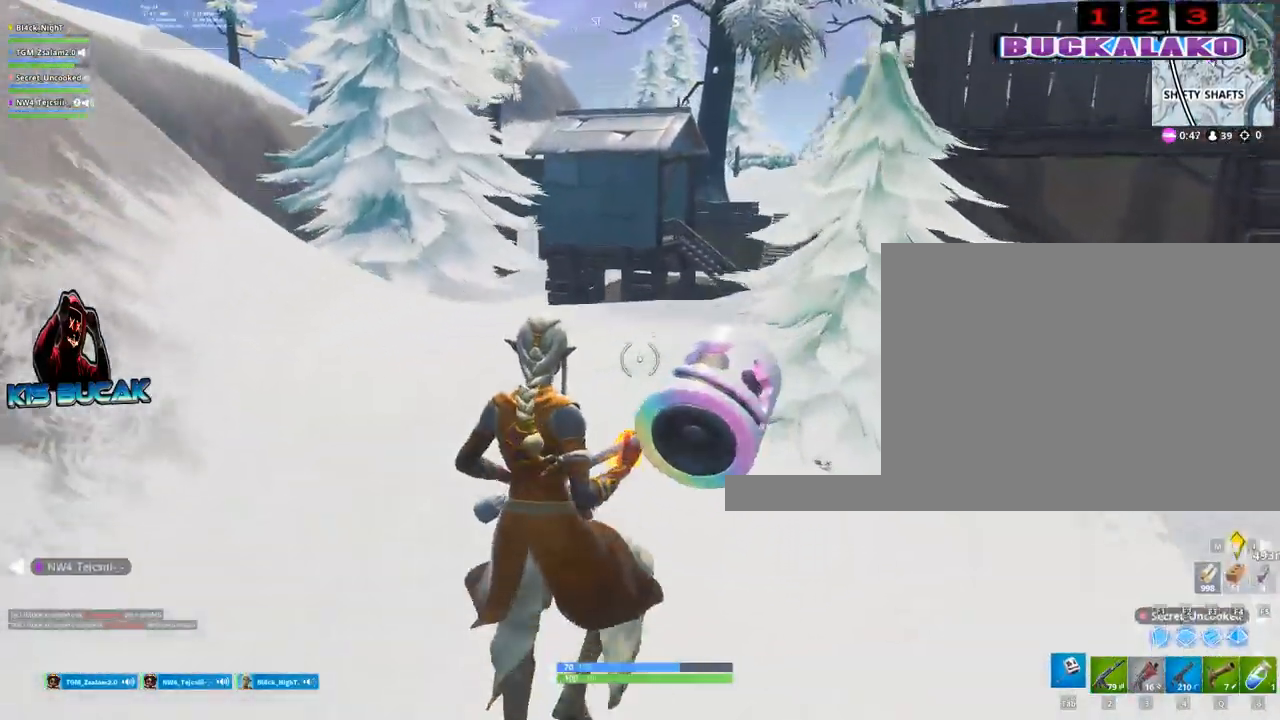
{"keys": ["w"], "mouse": [], "mouse_move": "still", "events": [[67, "4", "down"], [117, "tab", "down"], [150, "4", "up"], [200, "tab", "up"]]}
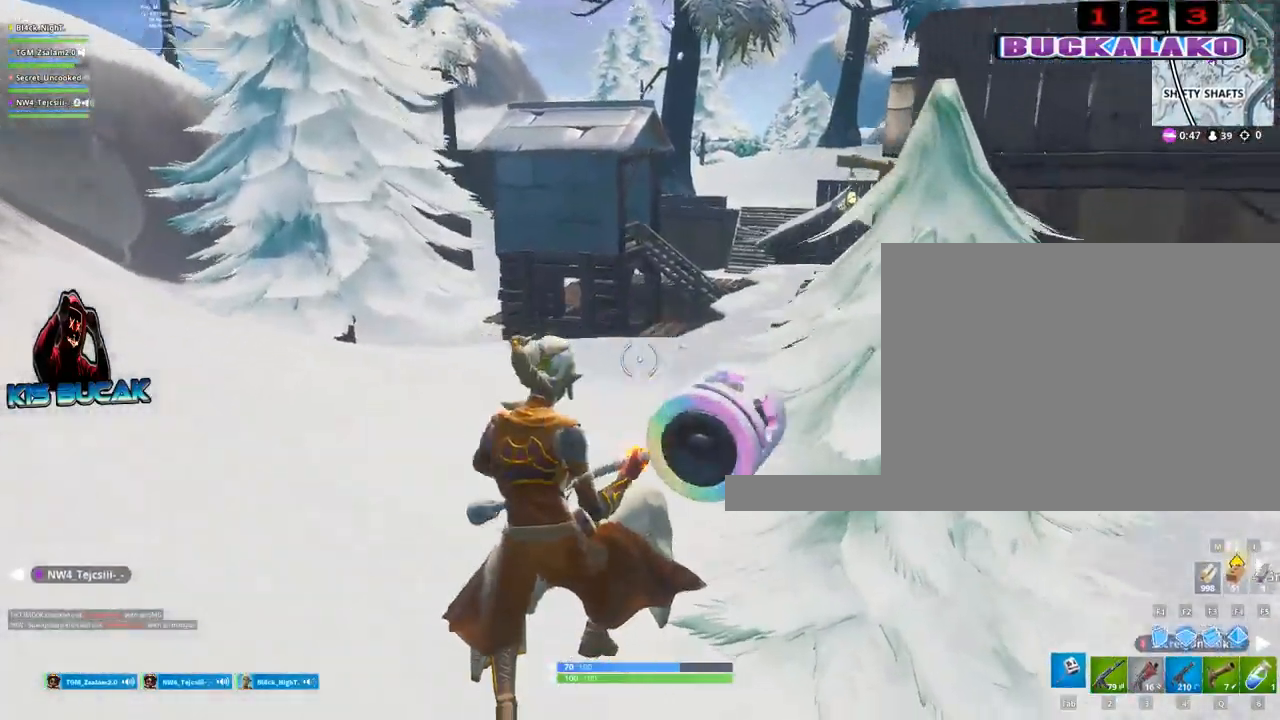
{"keys": ["d"], "mouse": ["left"], "mouse_move": "still", "events": [[83, "mouse_left", "down"], [217, "d", "down"], [400, "w", "up"]]}
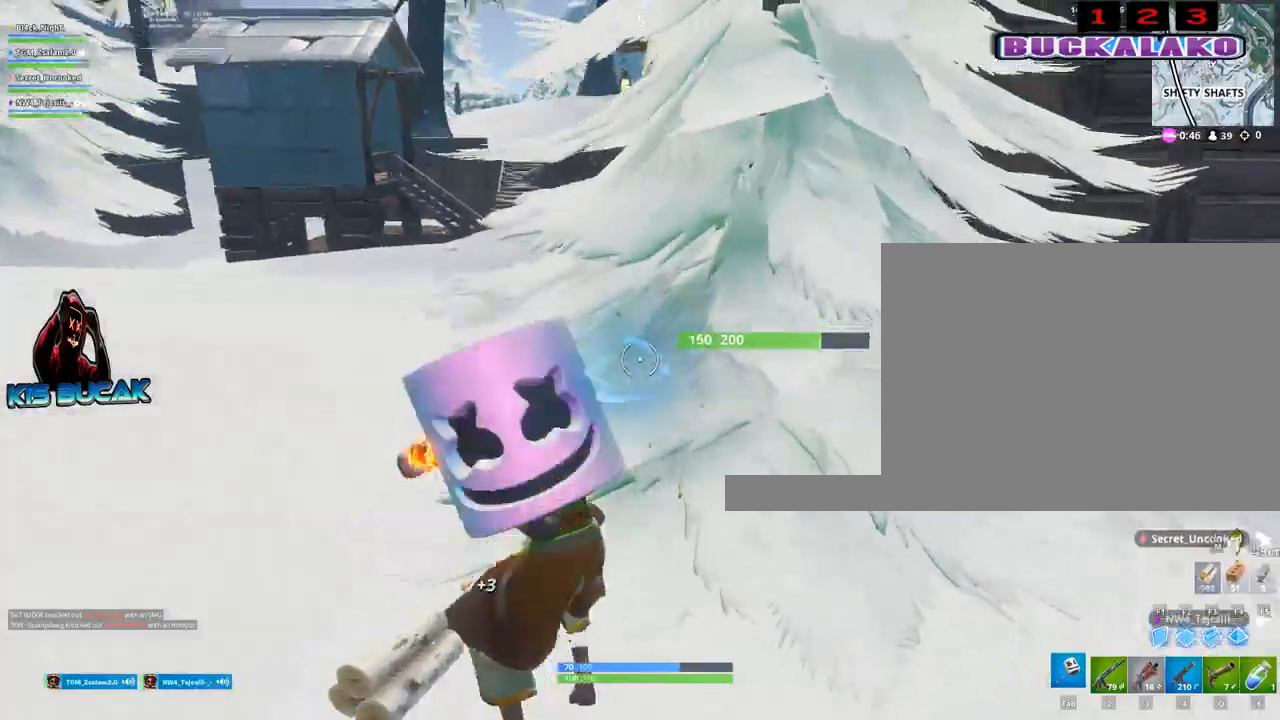
{"keys": ["a"], "mouse": ["left"], "mouse_move": "still", "events": [[100, "s", "down"], [283, "d", "up"], [333, "a", "down"], [367, "s", "up"]]}
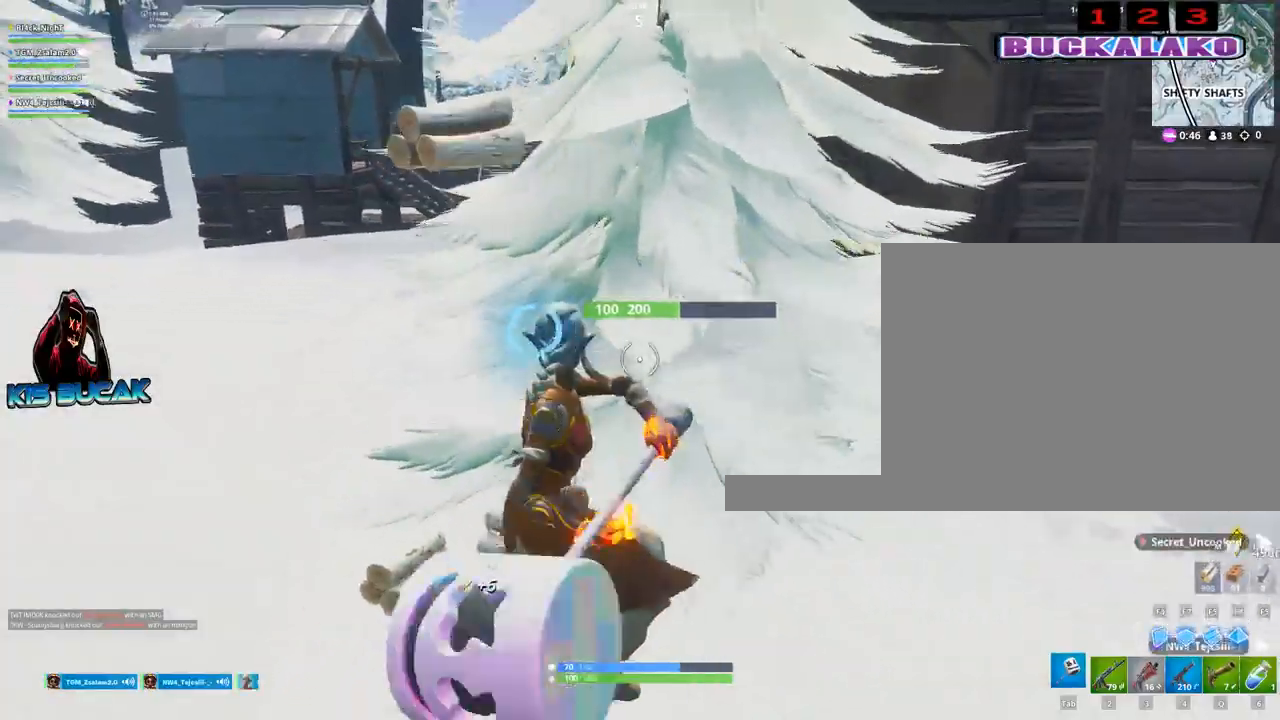
{"keys": ["d"], "mouse": ["left"], "mouse_move": "still", "events": [[117, "w", "down"], [433, "a", "up"], [433, "d", "down"], [433, "w", "up"]]}
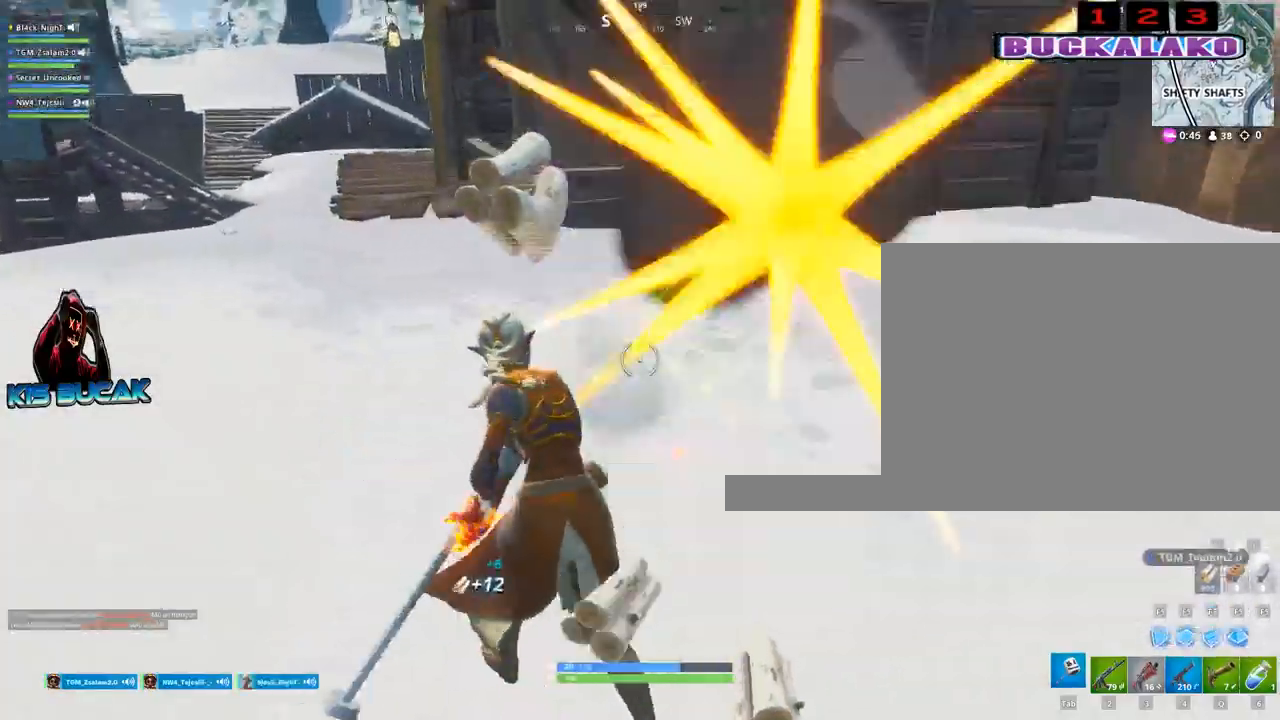
{"keys": ["w"], "mouse": [], "mouse_move": "still", "events": [[167, "s", "down"], [267, "d", "up"], [317, "a", "down"], [317, "mouse_left", "up"], [367, "s", "up"], [450, "w", "down"], [500, "a", "up"]]}
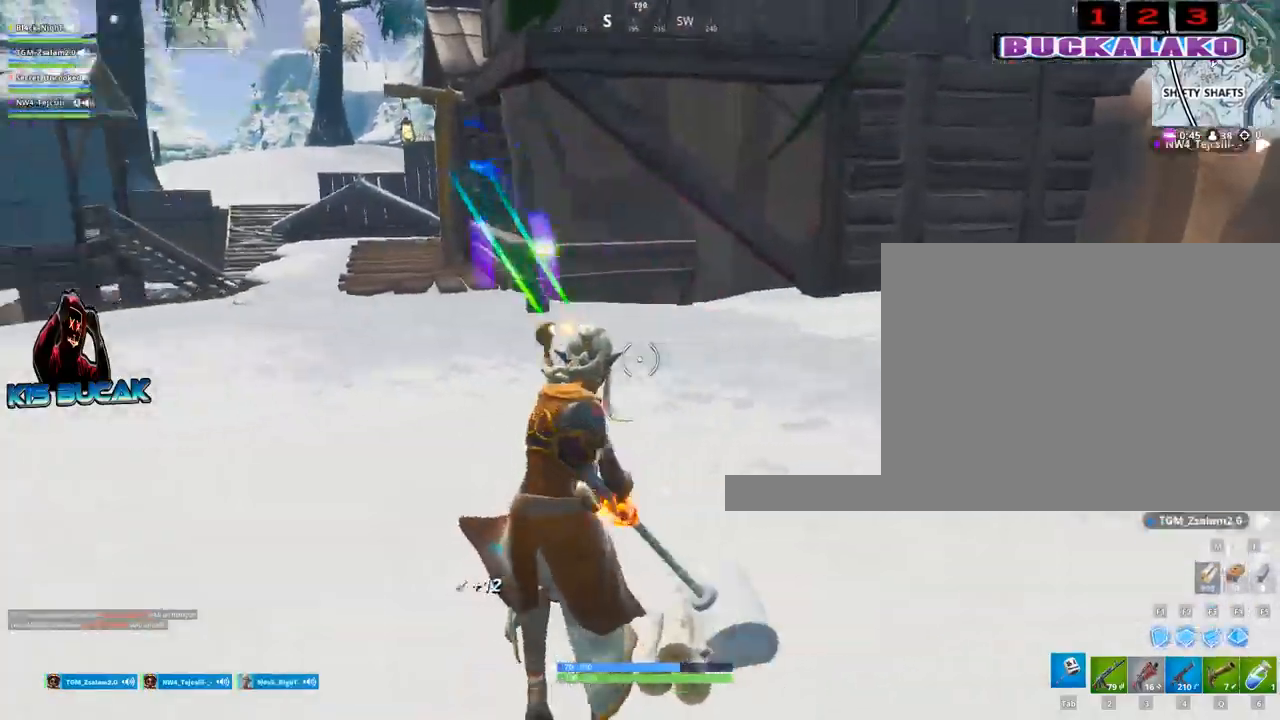
{"keys": ["w"], "mouse": [], "mouse_move": "still", "events": [[100, "4", "down"], [183, "4", "up"], [183, "tab", "down"], [233, "tab", "up"]]}
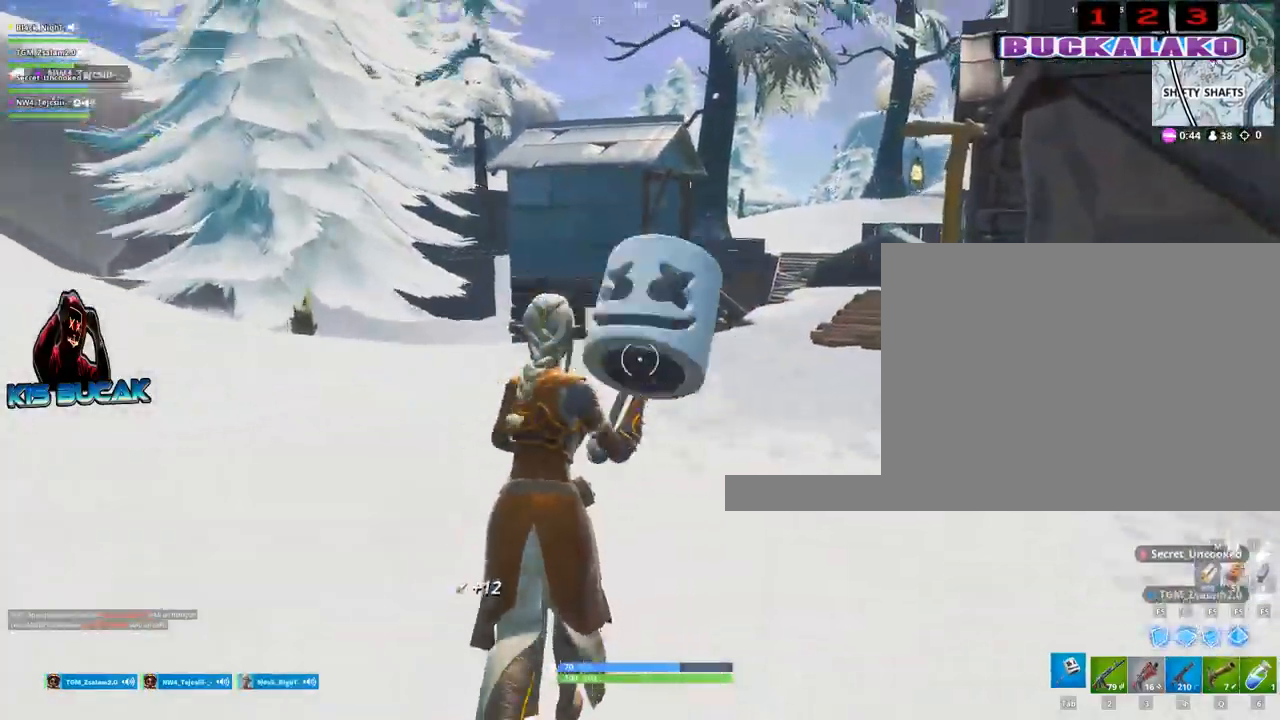
{"keys": ["d", "w"], "mouse": [], "mouse_move": "still", "events": [[117, "d", "down"]]}
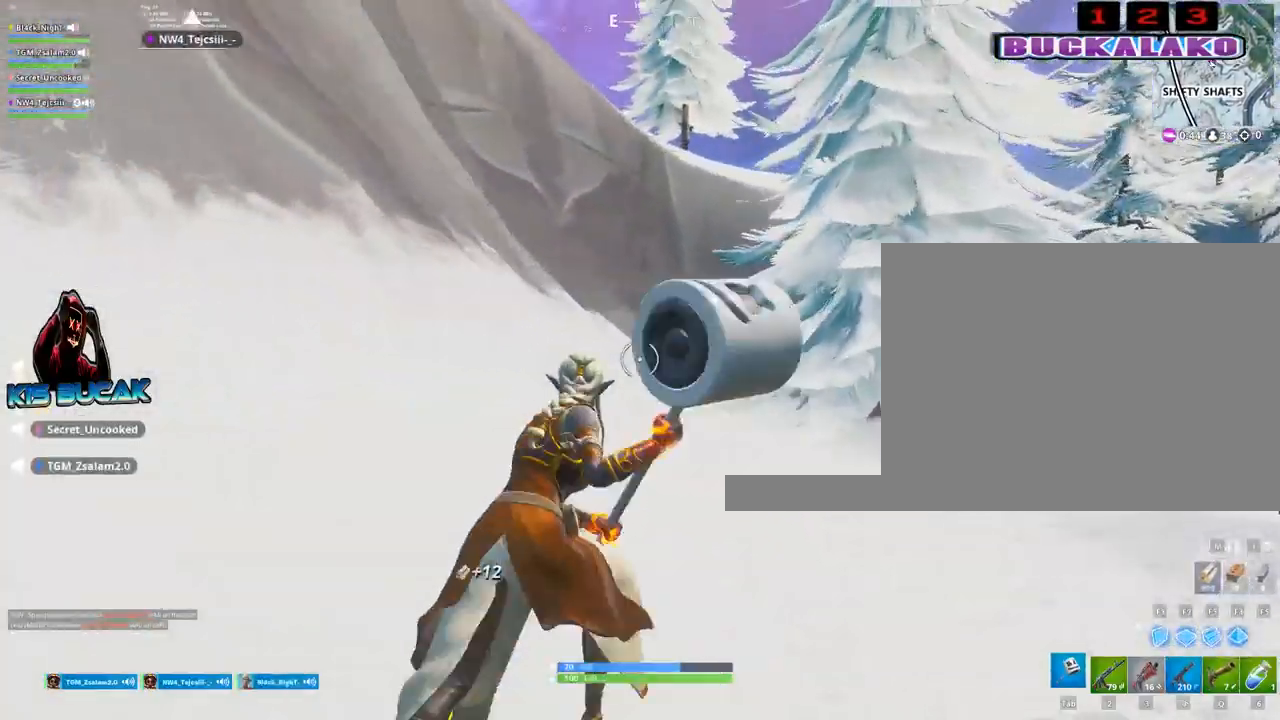
{"keys": ["w"], "mouse": [], "mouse_move": "still", "events": [[317, "mouse_left", "down"], [367, "mouse_left", "up"], [400, "d", "up"]]}
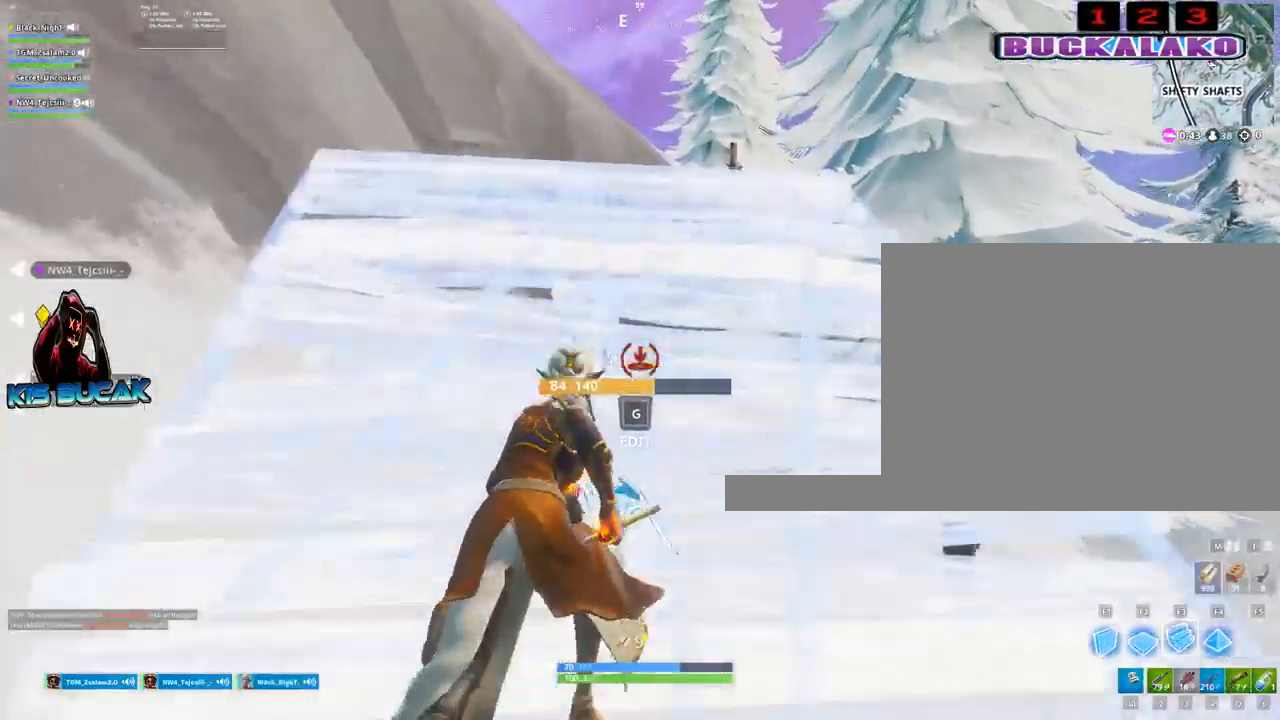
{"keys": ["w"], "mouse": [], "mouse_move": "still", "events": [[367, "space", "down"], [467, "space", "up"]]}
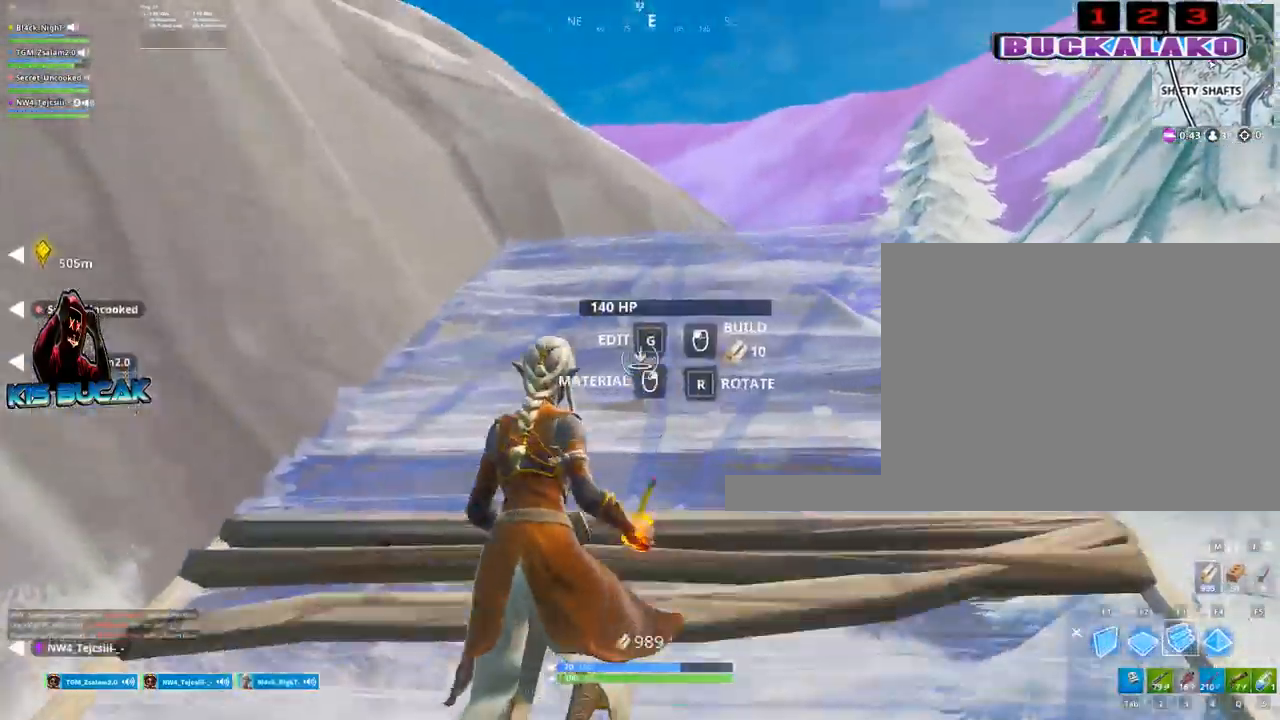
{"keys": ["w"], "mouse": [], "mouse_move": "still", "events": [[17, "mouse_left", "down"], [117, "mouse_left", "up"]]}
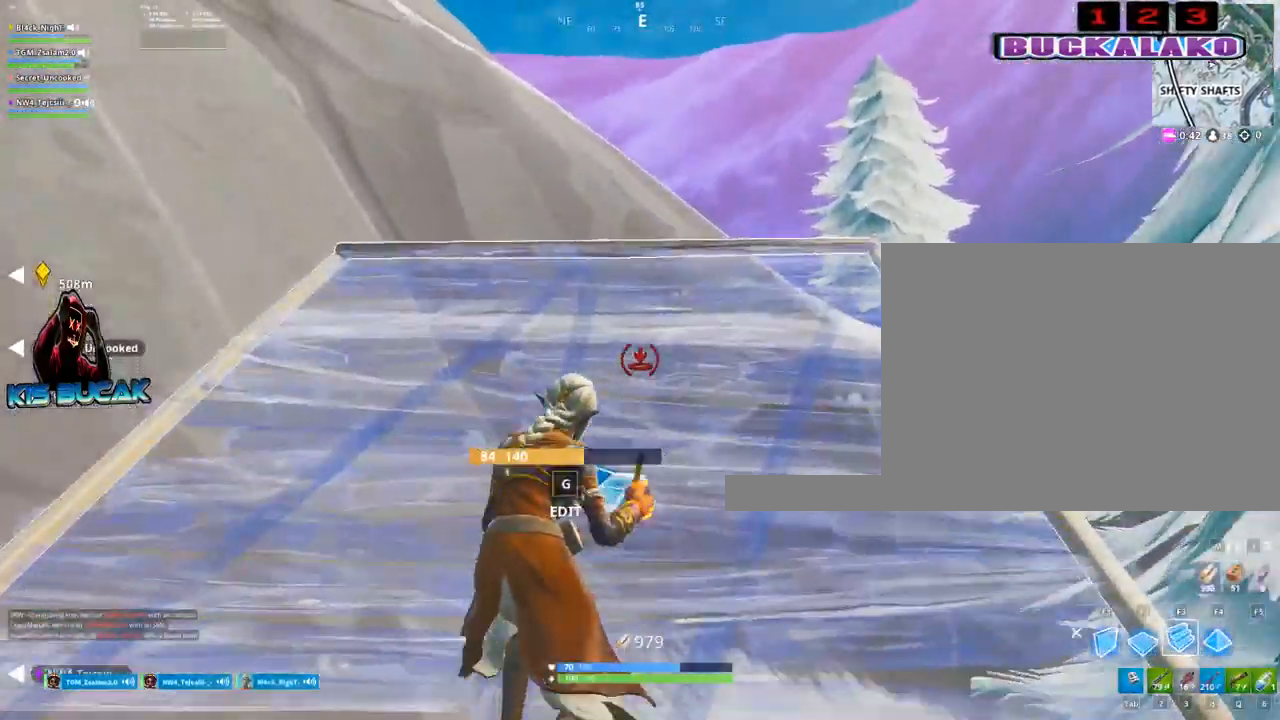
{"keys": ["w"], "mouse": [], "mouse_move": "still", "events": [[317, "mouse_left", "down"], [400, "mouse_left", "up"]]}
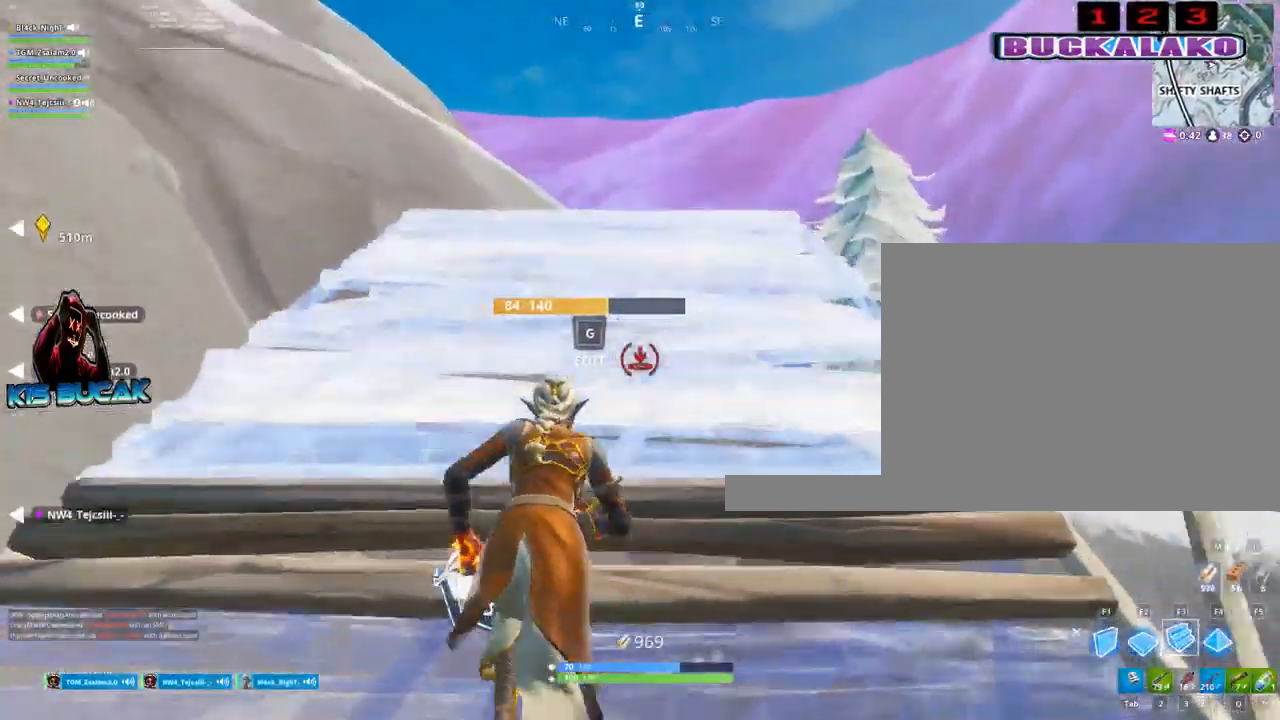
{"keys": ["d", "w"], "mouse": [], "events": [[100, "4", "down"], [183, "4", "up"], [183, "tab", "down"], [233, "tab", "up"], [417, "d", "down"]]}
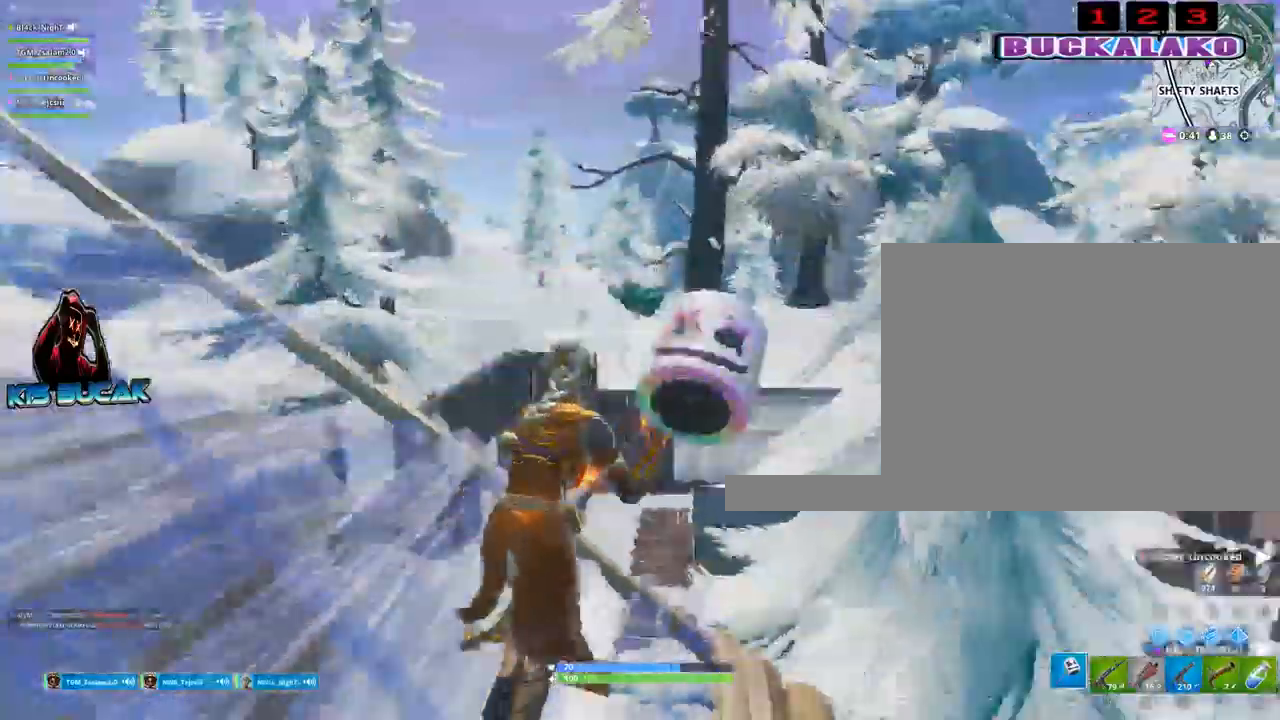
{"keys": ["d", "w"], "mouse": ["left"], "mouse_move": "still", "events": [[250, "w", "up"], [433, "mouse_left", "down"], [433, "w", "down"]]}
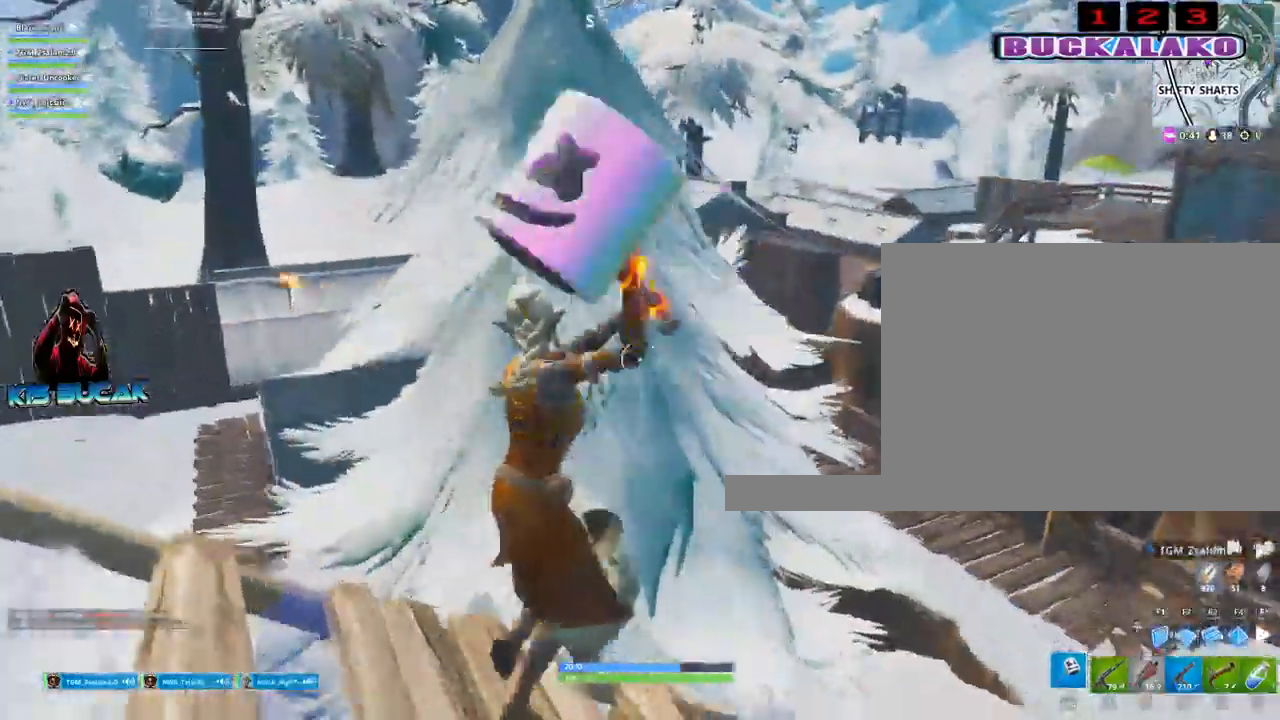
{"keys": [], "mouse": ["left"], "mouse_move": "still", "events": [[217, "d", "up"], [217, "w", "up"], [367, "a", "down"], [500, "a", "up"]]}
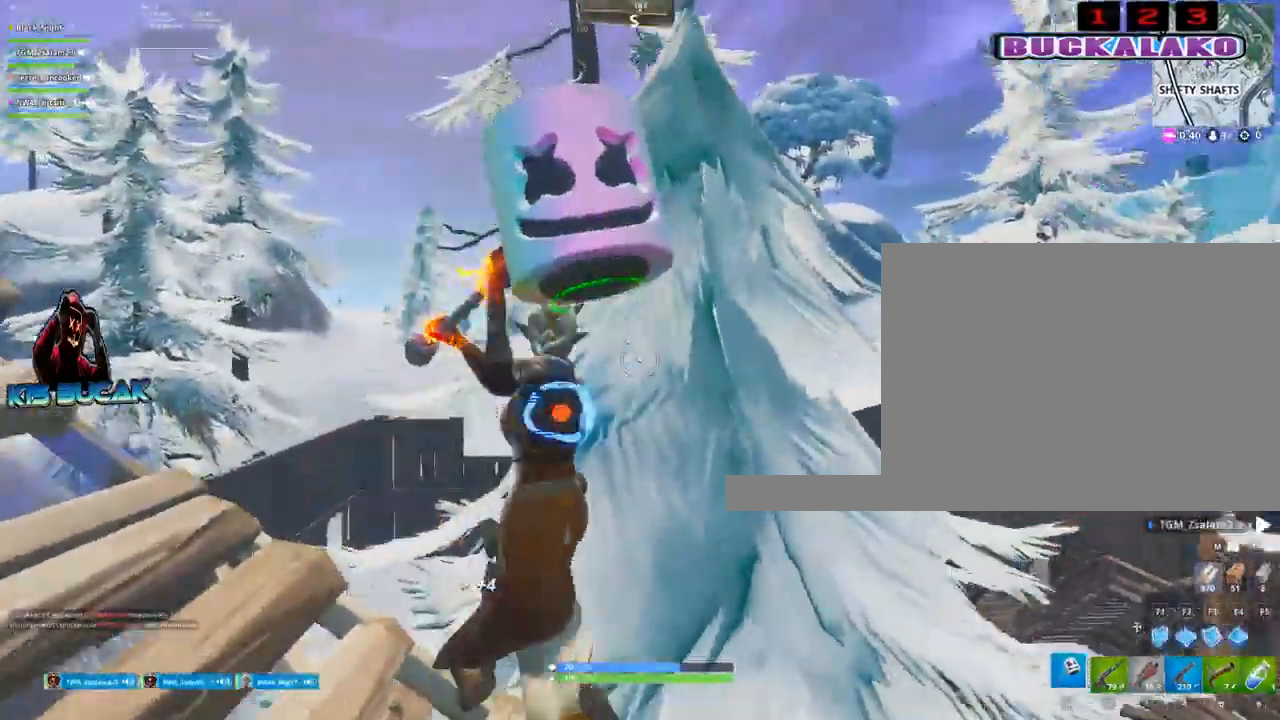
{"keys": ["a"], "mouse": ["left"], "mouse_move": "still", "events": [[183, "a", "down"]]}
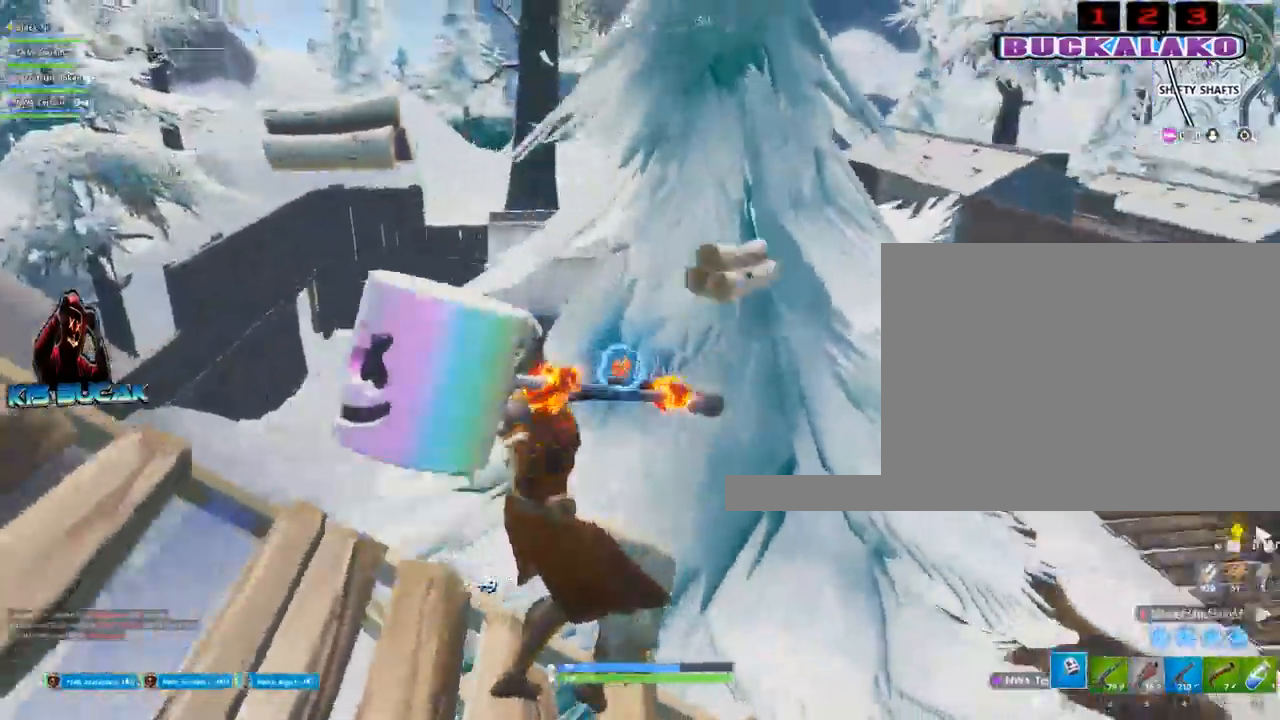
{"keys": ["s"], "mouse": ["left"], "mouse_move": "still", "events": [[17, "a", "up"], [17, "s", "down"], [117, "s", "up"], [200, "d", "down"], [383, "s", "down"], [433, "d", "up"]]}
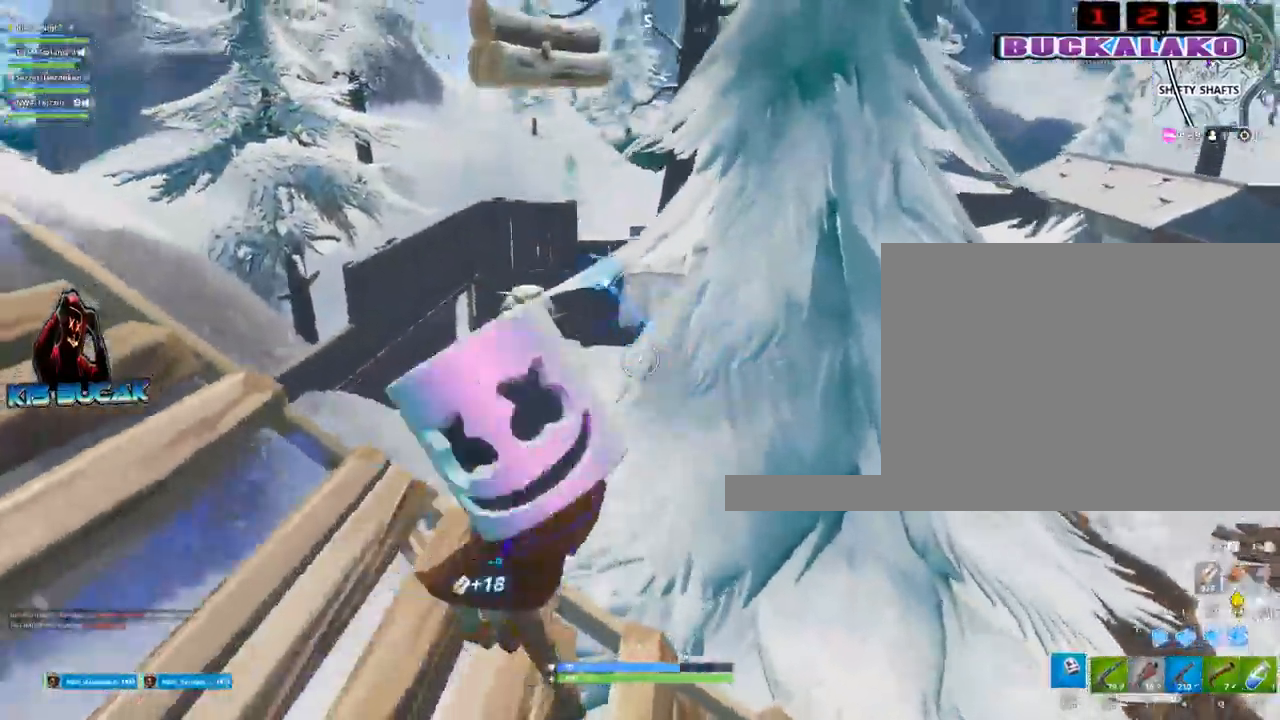
{"keys": ["a"], "mouse": ["left"], "mouse_move": "still", "events": [[217, "s", "up"], [267, "a", "down"]]}
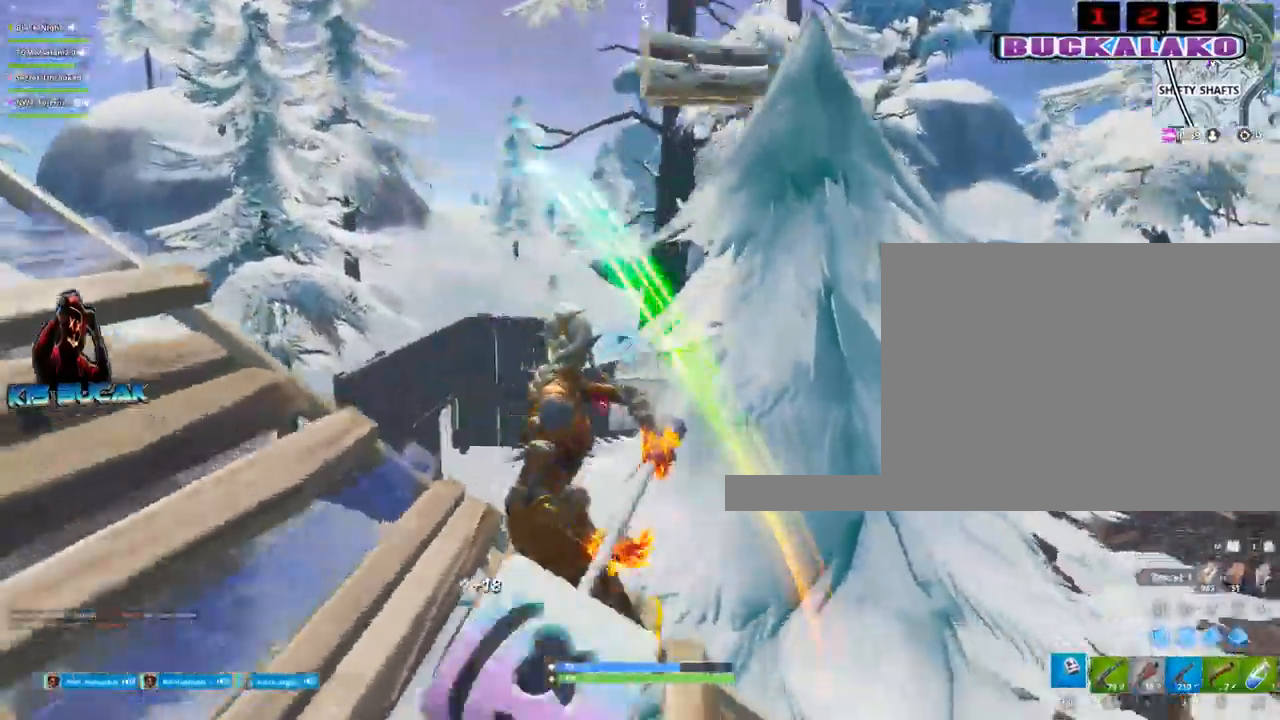
{"keys": [], "mouse": ["left"], "mouse_move": "still", "events": [[50, "a", "up"], [50, "w", "down"], [233, "d", "down"], [283, "w", "up"], [383, "d", "up"]]}
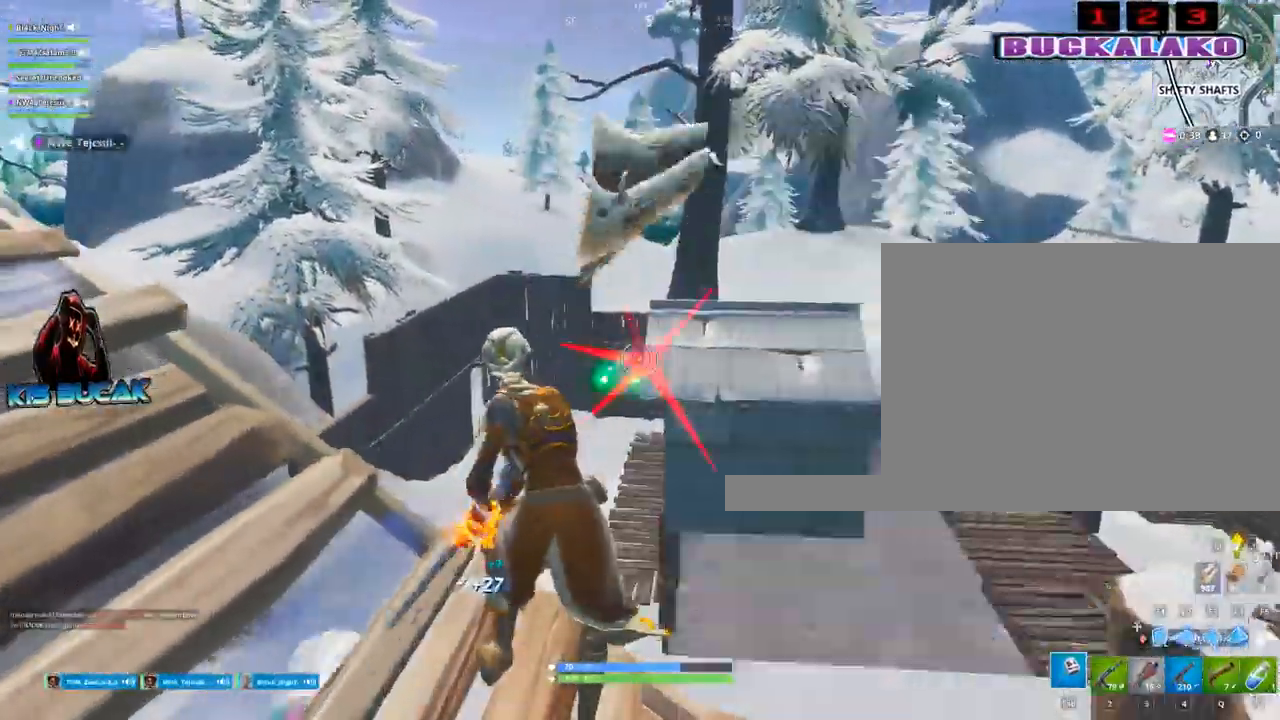
{"keys": ["a"], "mouse": [], "mouse_move": "still", "events": [[117, "s", "down"], [200, "d", "down"], [300, "mouse_left", "up"], [300, "s", "up"], [350, "d", "up"], [383, "a", "down"]]}
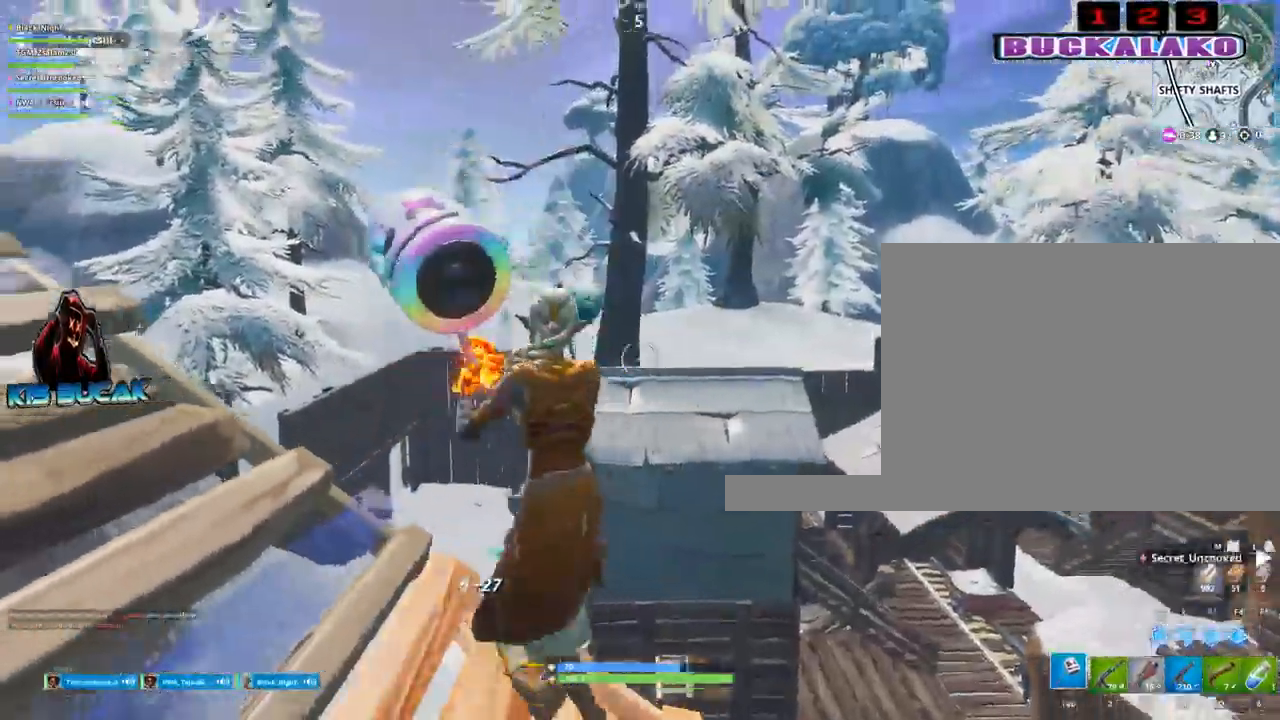
{"keys": ["w"], "mouse": [], "mouse_move": "still", "events": [[33, "w", "down"], [83, "a", "up"], [167, "4", "down"], [267, "4", "up"], [267, "tab", "down"], [317, "tab", "up"]]}
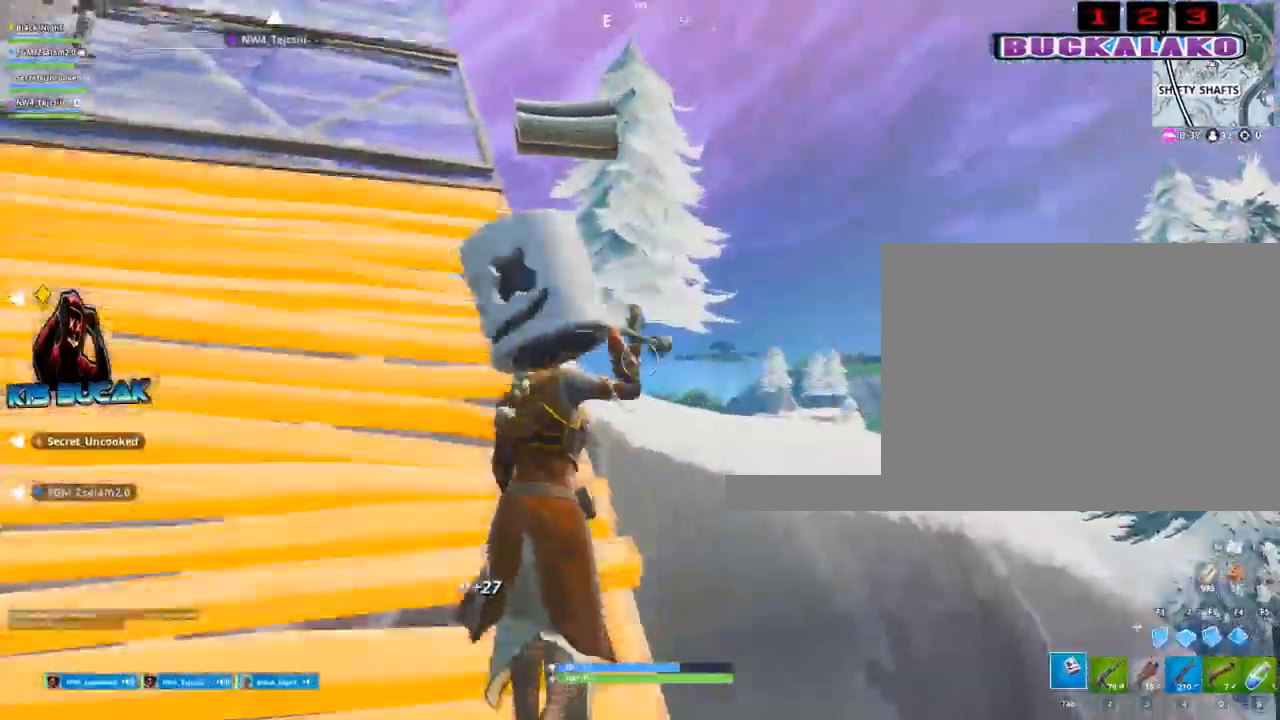
{"keys": ["w"], "mouse": [], "mouse_move": "still", "events": [[50, "a", "down"], [283, "a", "up"]]}
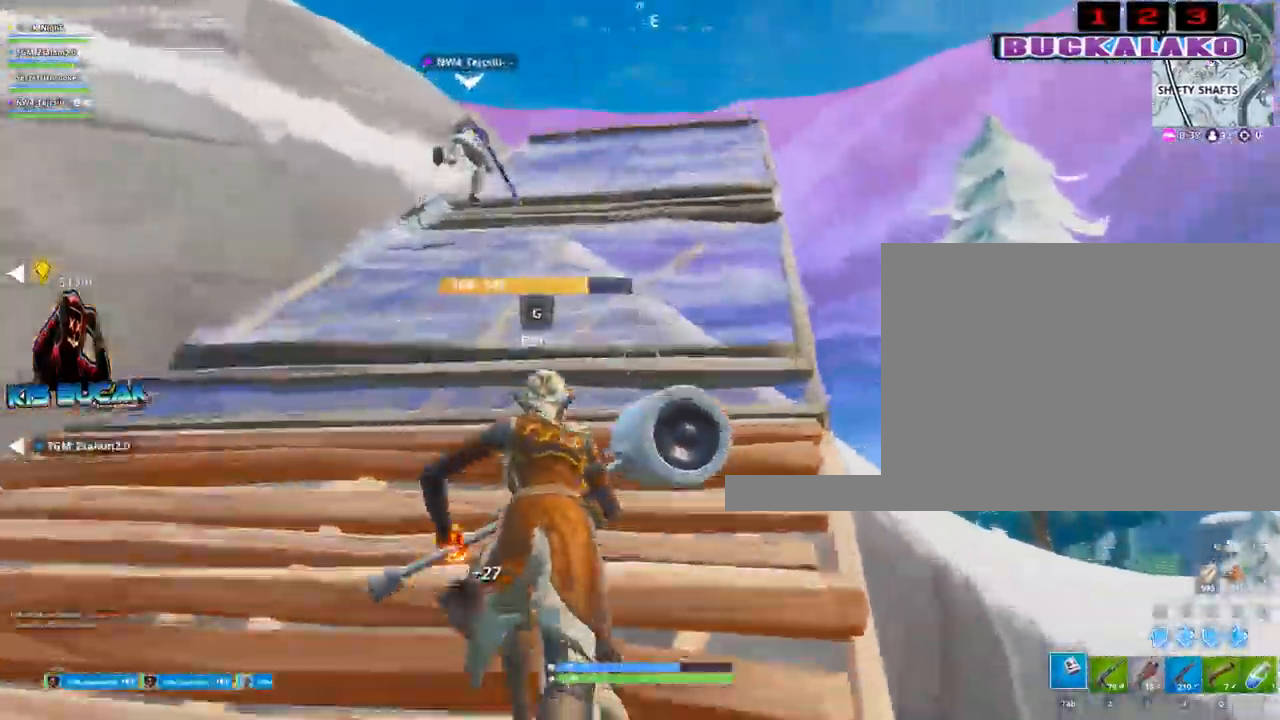
{"keys": ["w"], "mouse": [], "mouse_move": "still", "events": []}
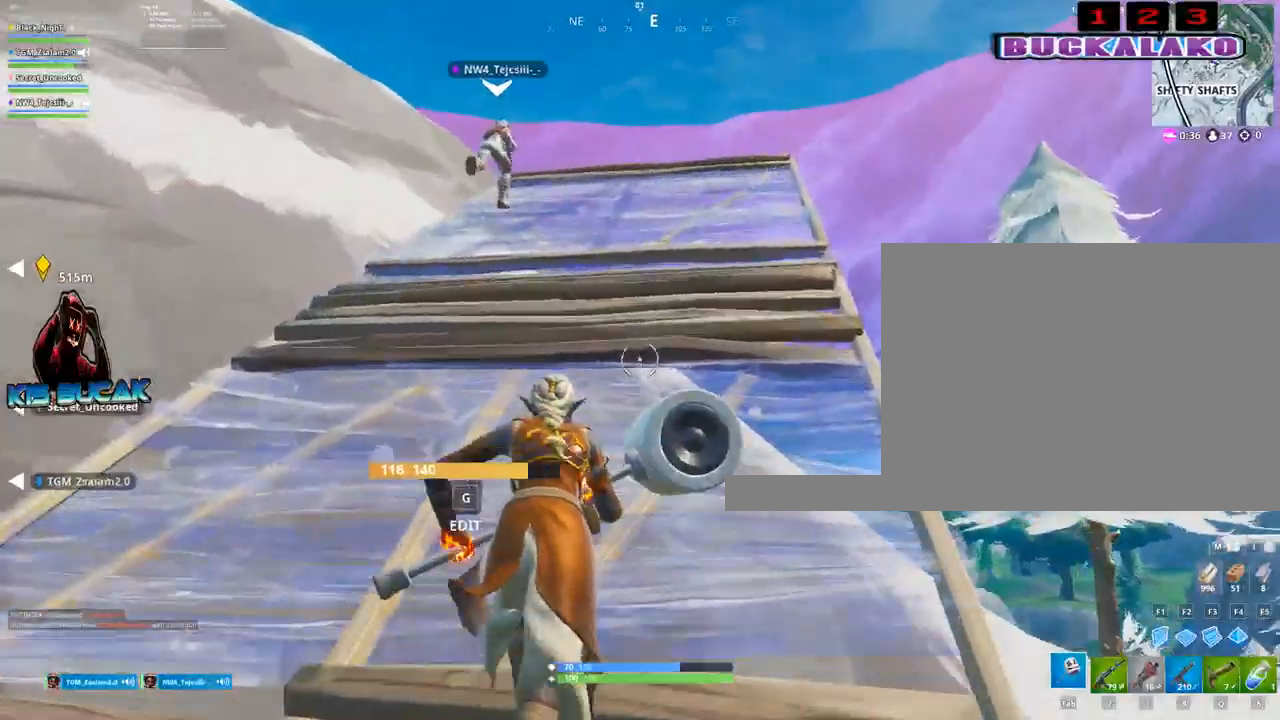
{"keys": ["w"], "mouse": [], "mouse_move": "still", "events": []}
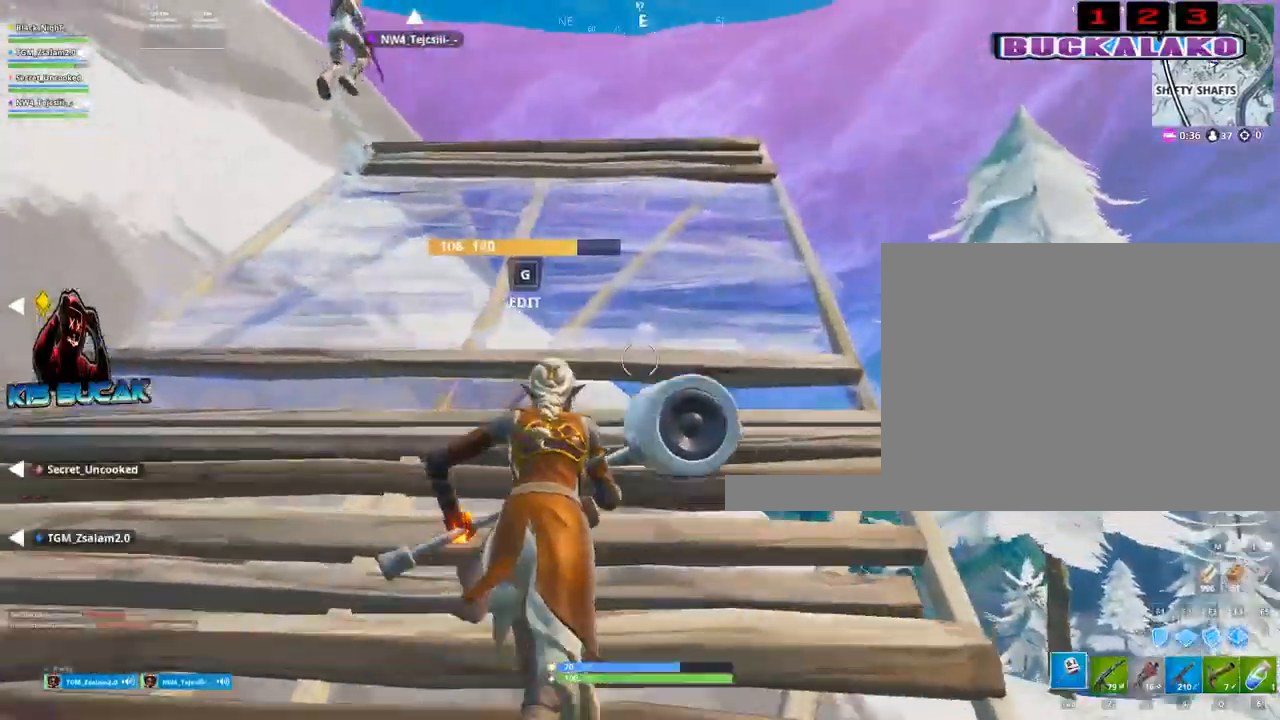
{"keys": ["w"], "mouse": [], "mouse_move": "still", "events": []}
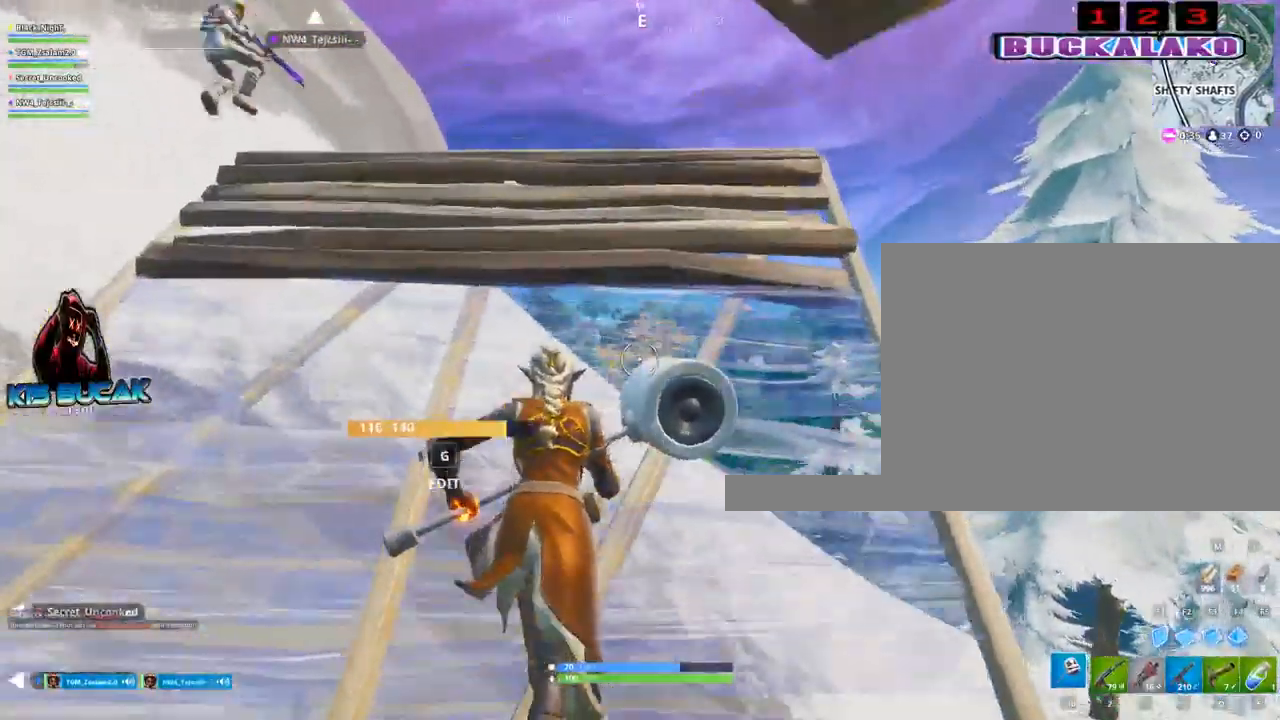
{"keys": ["f", "space", "w"], "mouse": [], "mouse_move": "still", "events": [[433, "f", "down"], [433, "space", "down"]]}
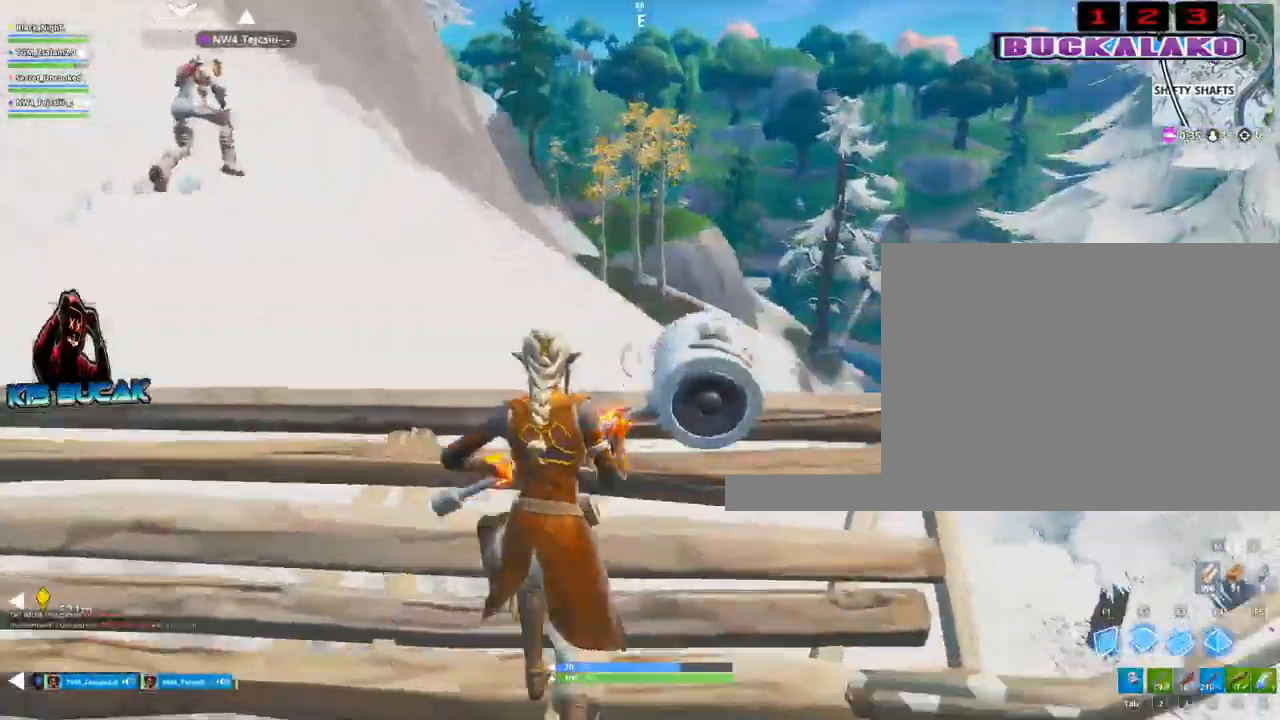
{"keys": ["w"], "mouse": [], "mouse_move": "still", "events": [[83, "f", "up"], [83, "space", "up"], [217, "mouse_left", "down"], [250, "mouse_left", "up"]]}
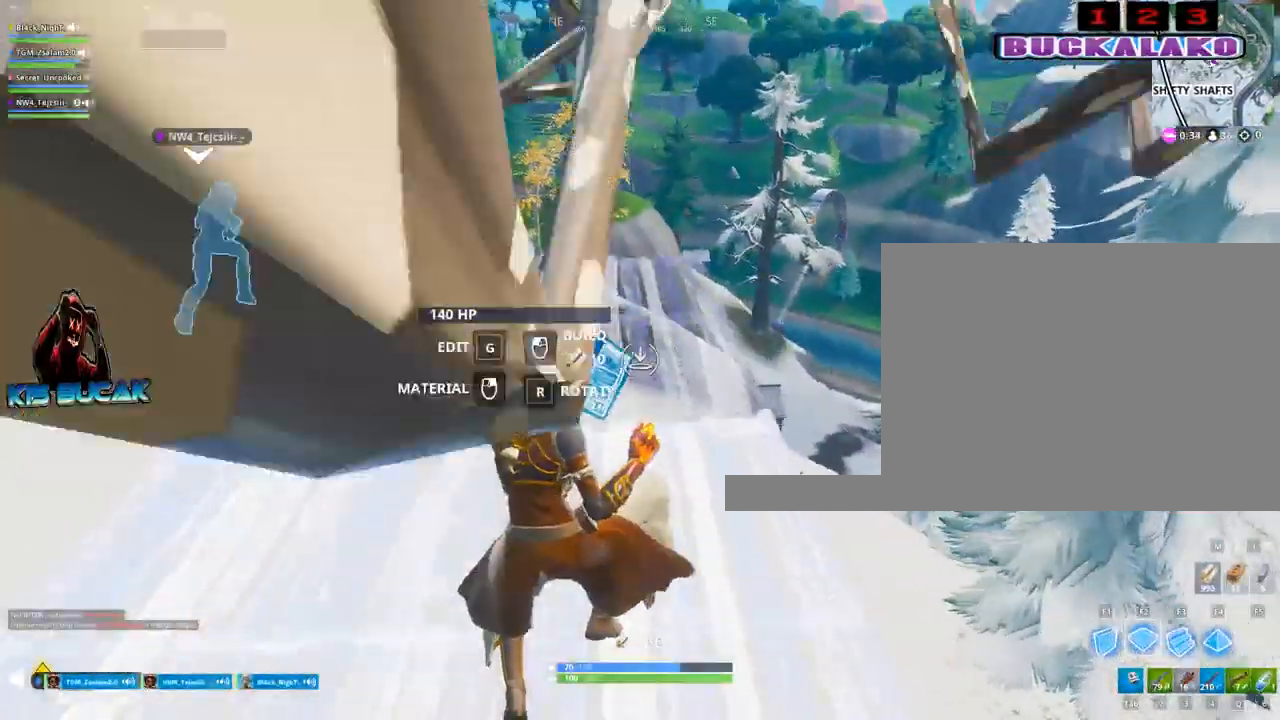
{"keys": ["w"], "mouse": [], "mouse_move": "still", "events": [[50, "tab", "down"], [133, "tab", "up"]]}
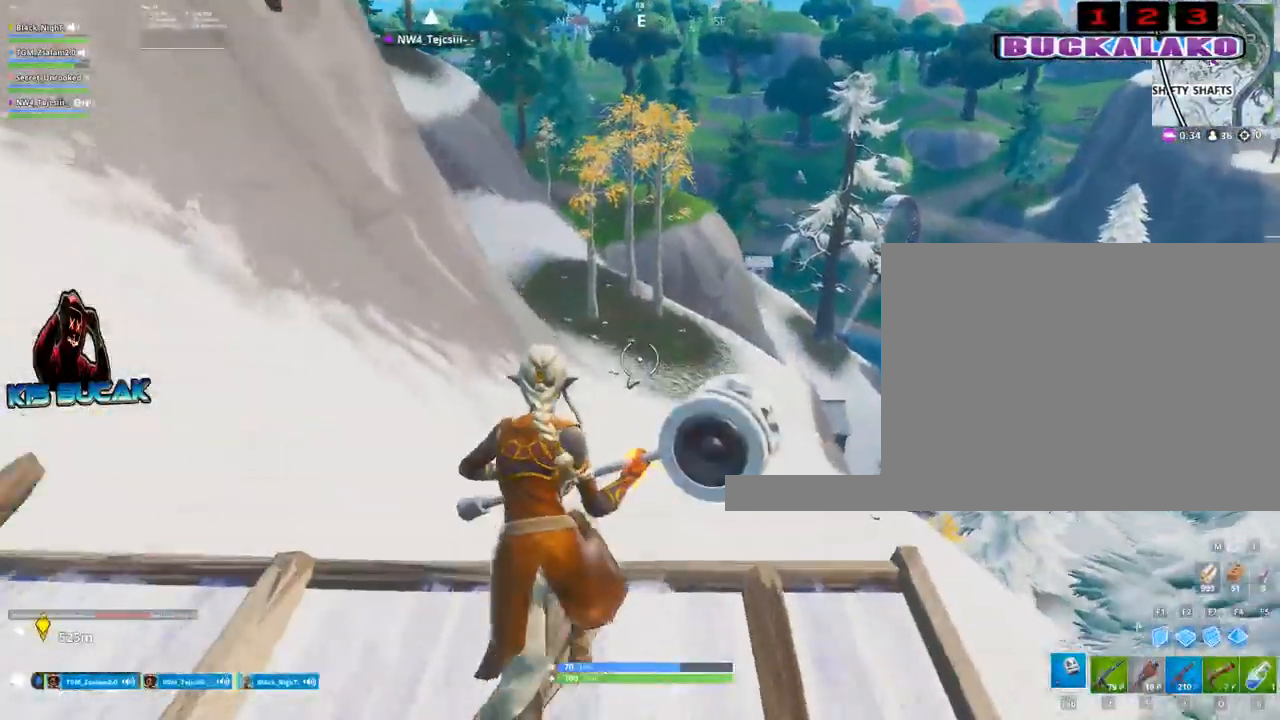
{"keys": ["w"], "mouse": [], "mouse_move": "still", "events": []}
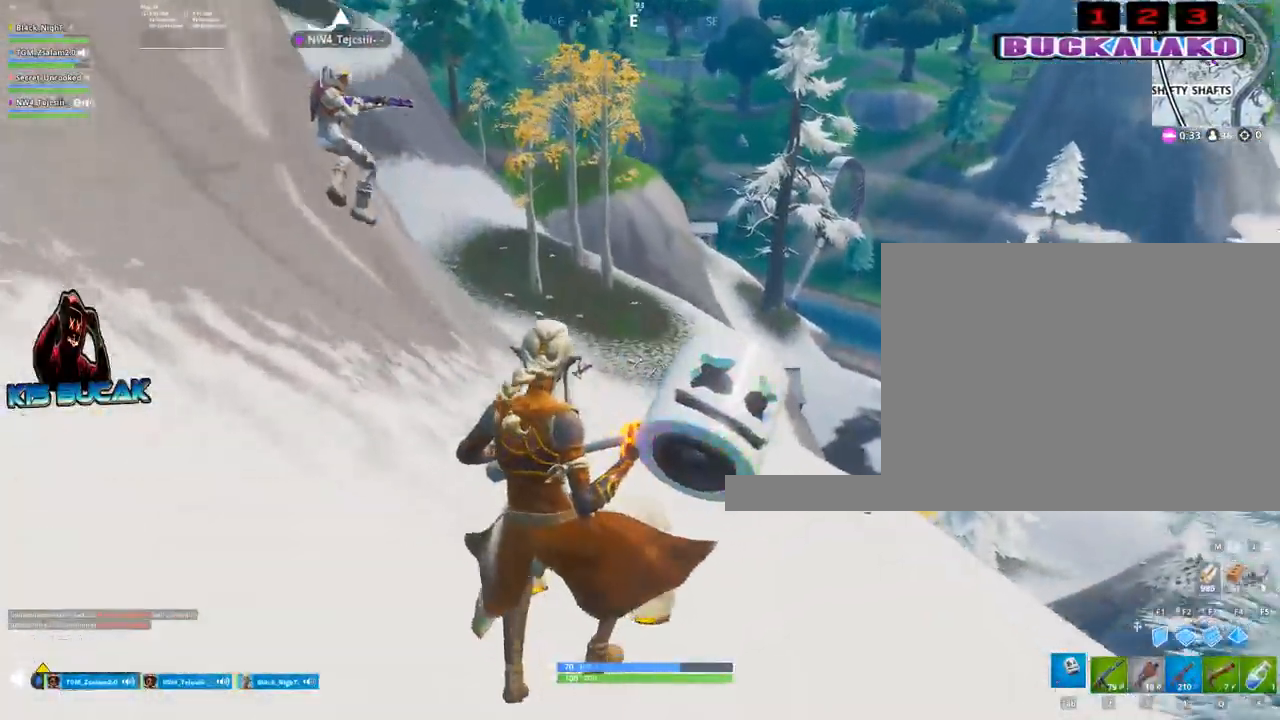
{"keys": ["tab", "w"], "mouse": [], "mouse_move": "still", "events": [[133, "4", "down"], [217, "4", "up"], [217, "tab", "down"], [317, "tab", "up"], [400, "4", "down"], [450, "4", "up"], [450, "tab", "down"]]}
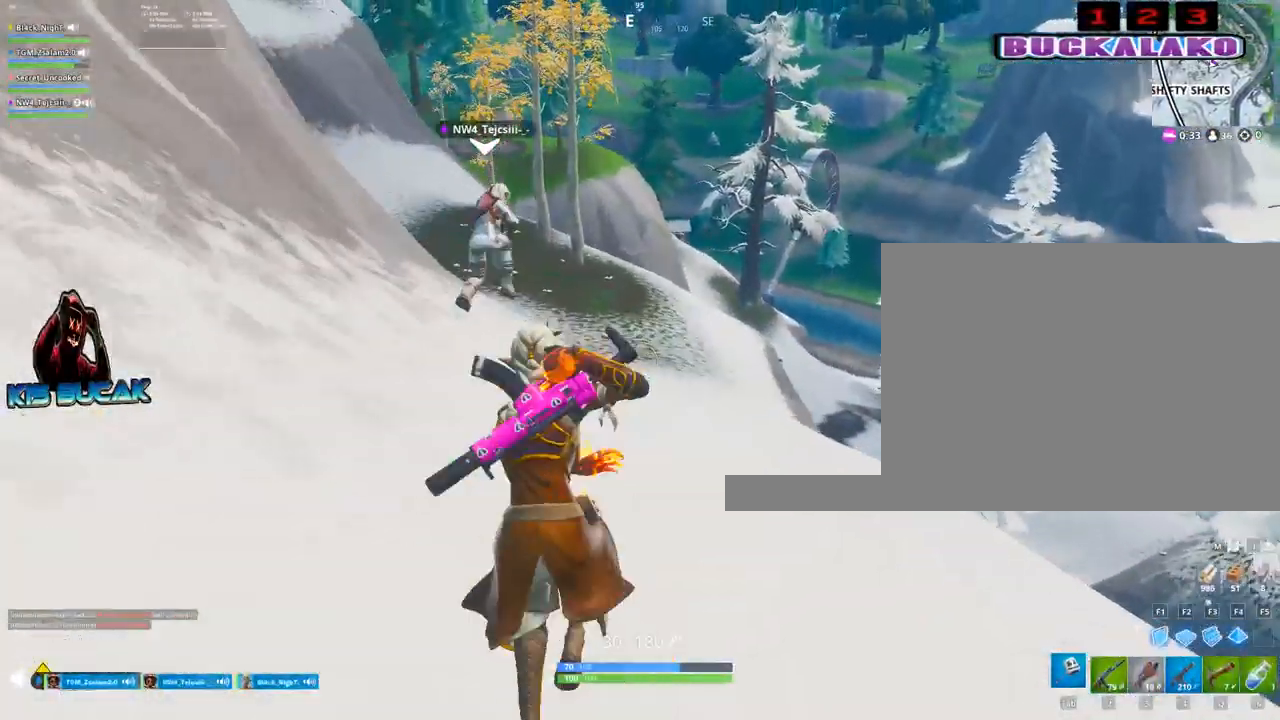
{"keys": ["w"], "mouse": [], "mouse_move": "still", "events": [[50, "tab", "up"]]}